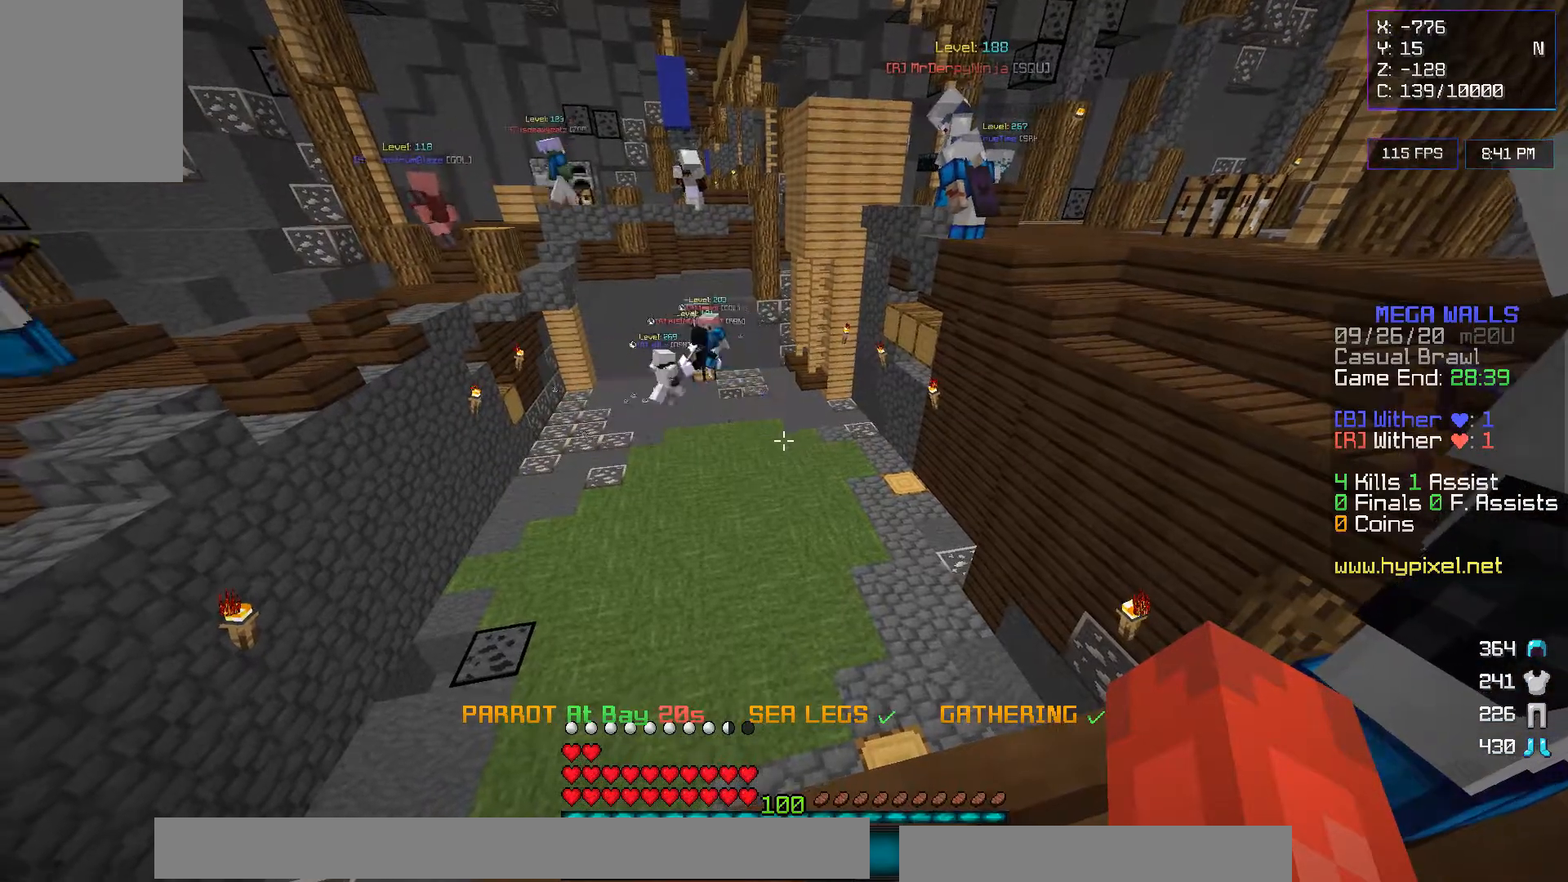
Gameplay with keyboard and mouse; each line is a JSON object with the keys and mouse buttons held at the frame after it. "events" lists presses ("down") and releases ("up") of "a", "d", "s", "w", "mouse_left" and "mouse_right" between this image and that frame as [ms after this image, input, new state], when the widget could be followed in between. "mouse_left", "mouse_right" = the "left", "right" buttons of the "mouse" list. No other keys are recorded. Fast repeated clicks can show as one long hold. Mouse movement is not recorded.
{"keys": ["a"], "mouse": [], "events": [[500, "a", "down"]]}
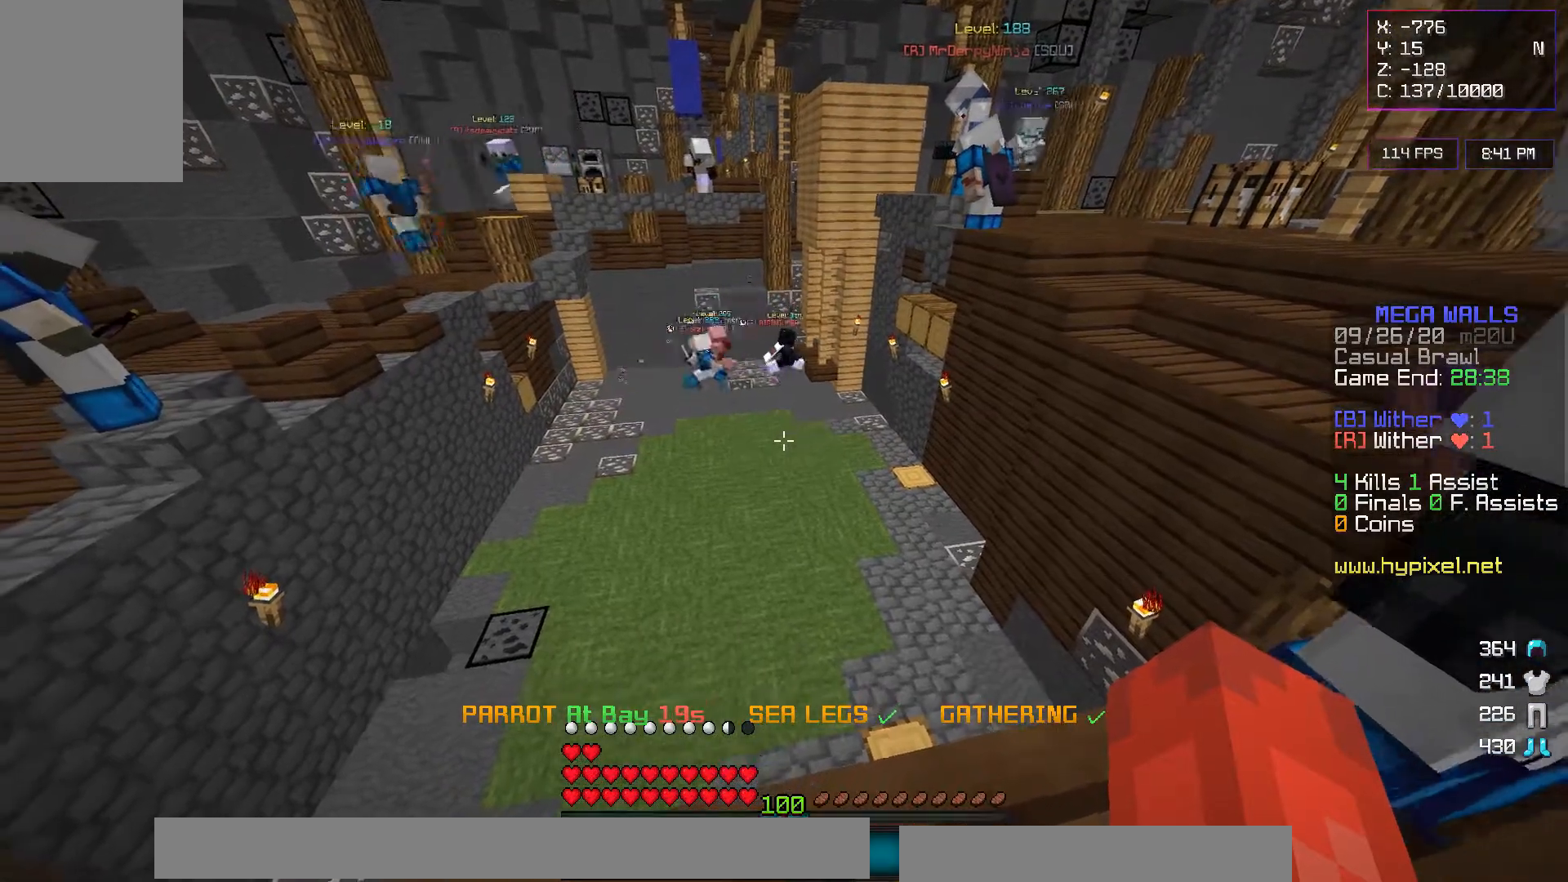
{"keys": [], "mouse": [], "events": [[217, "a", "up"]]}
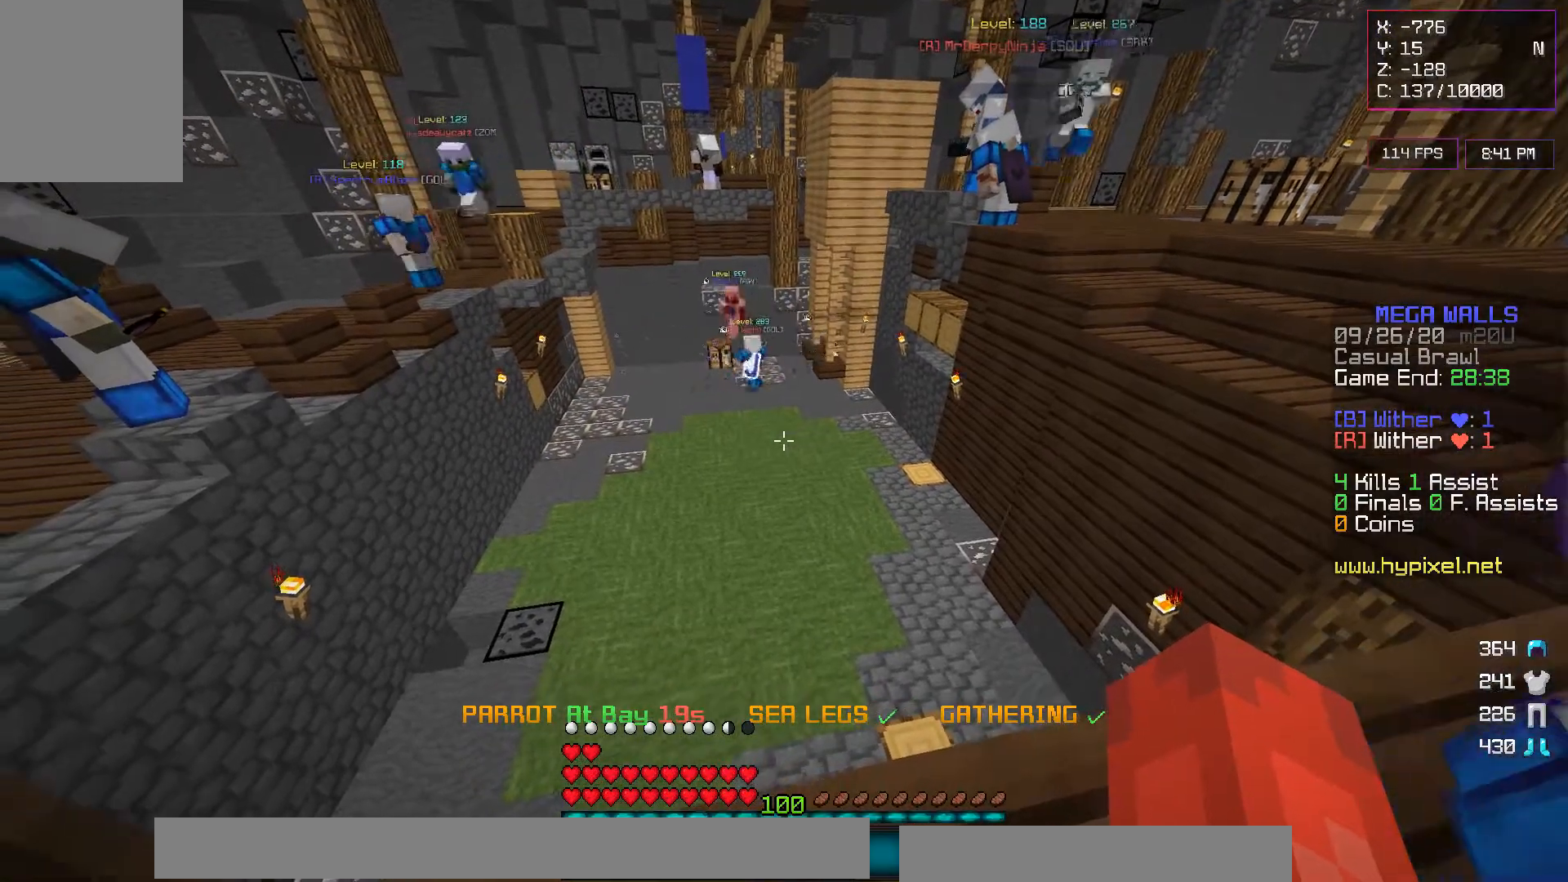
{"keys": [], "mouse": [], "events": []}
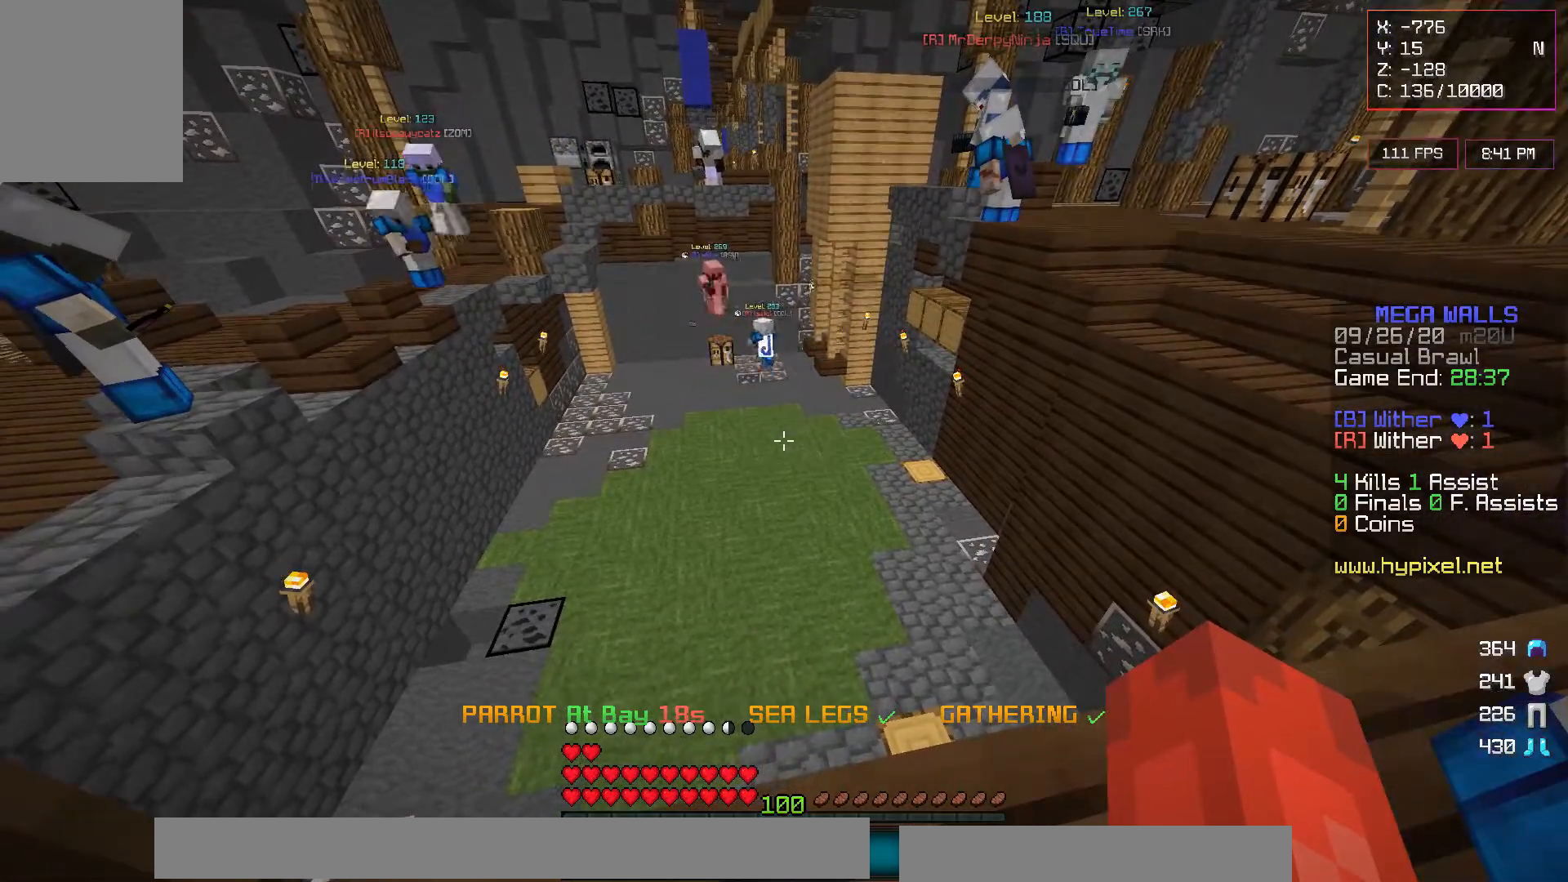
{"keys": [], "mouse": [], "events": []}
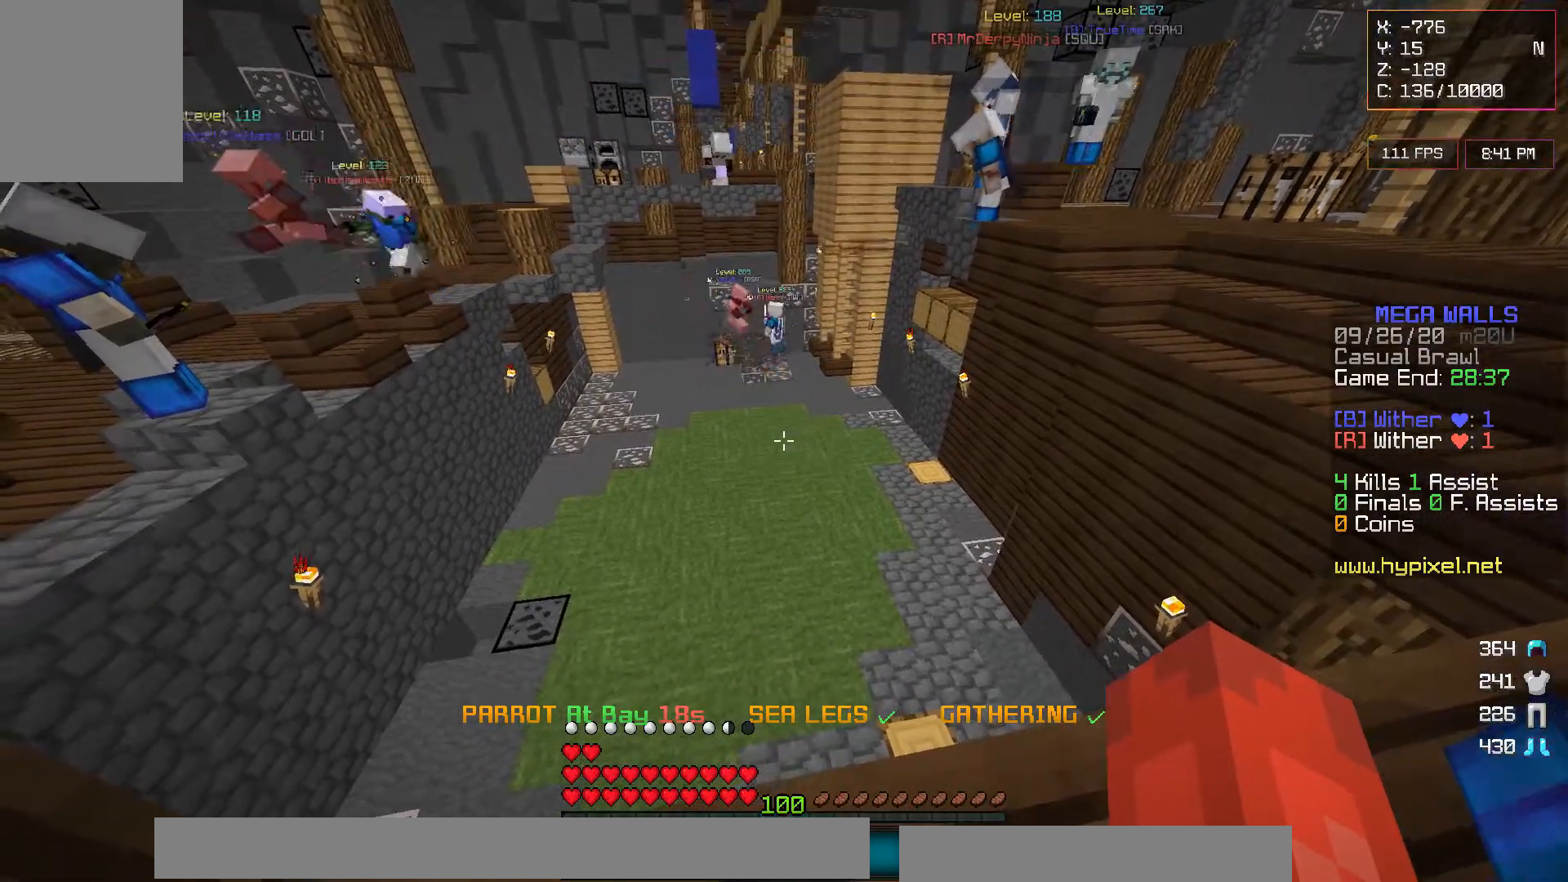
{"keys": [], "mouse": [], "events": []}
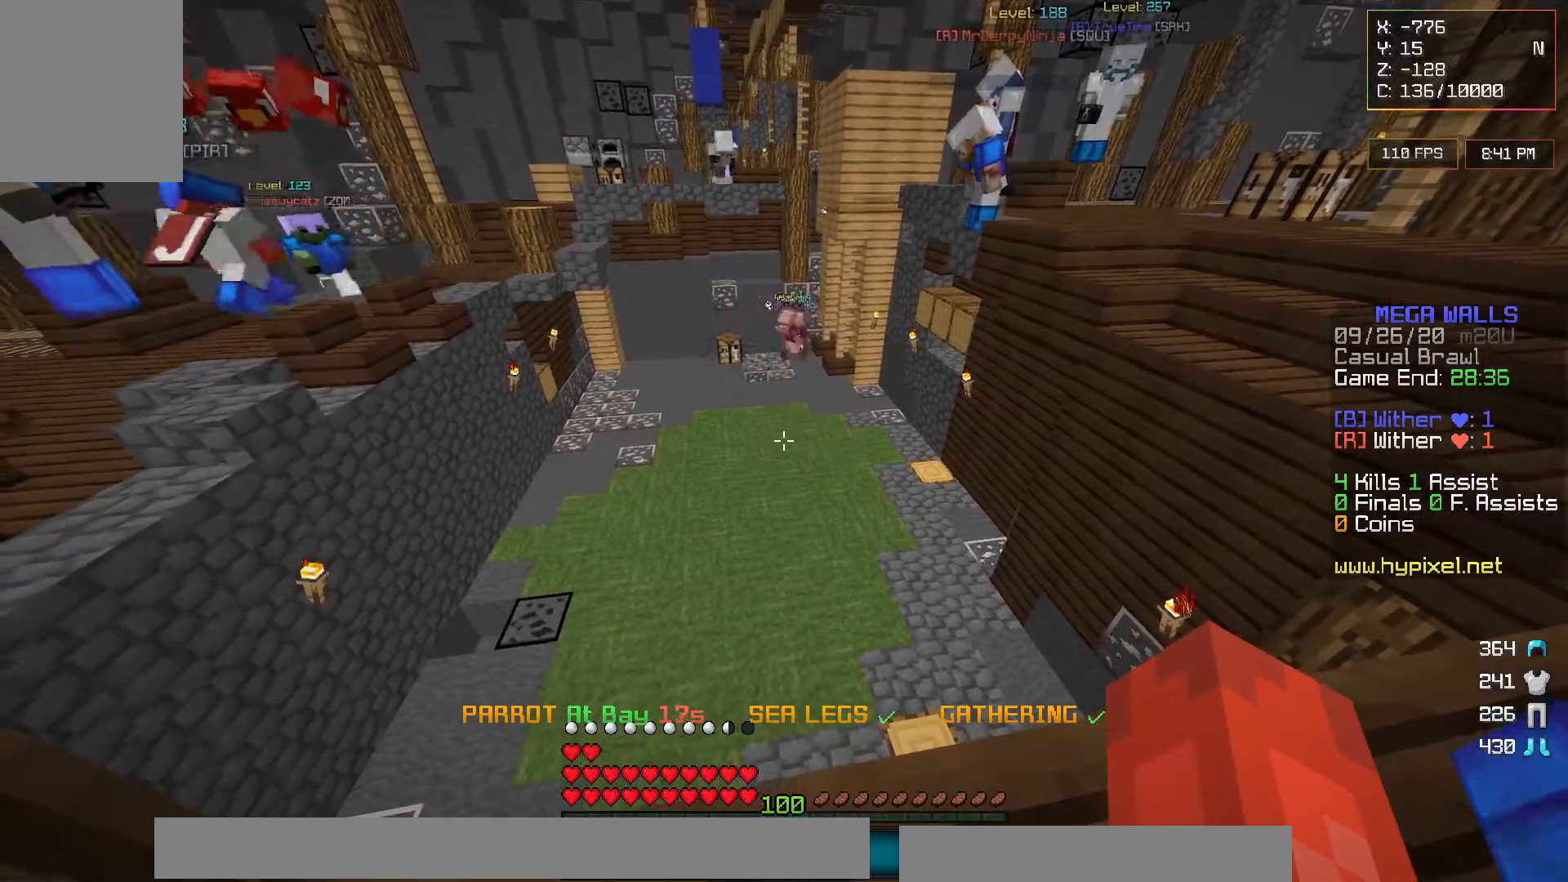
{"keys": [], "mouse": [], "events": []}
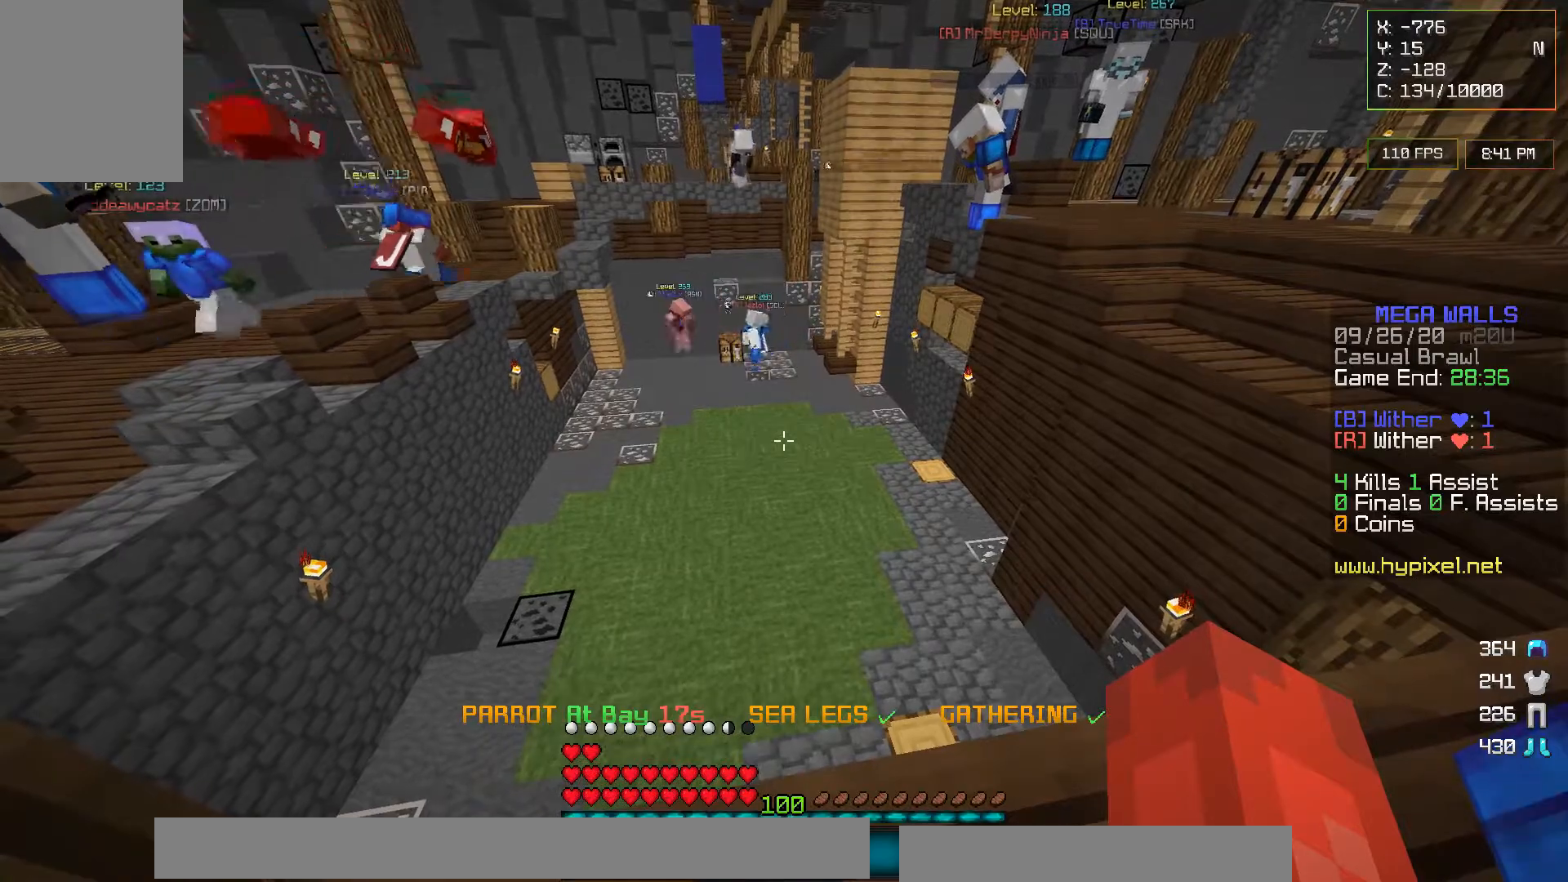
{"keys": [], "mouse": [], "events": []}
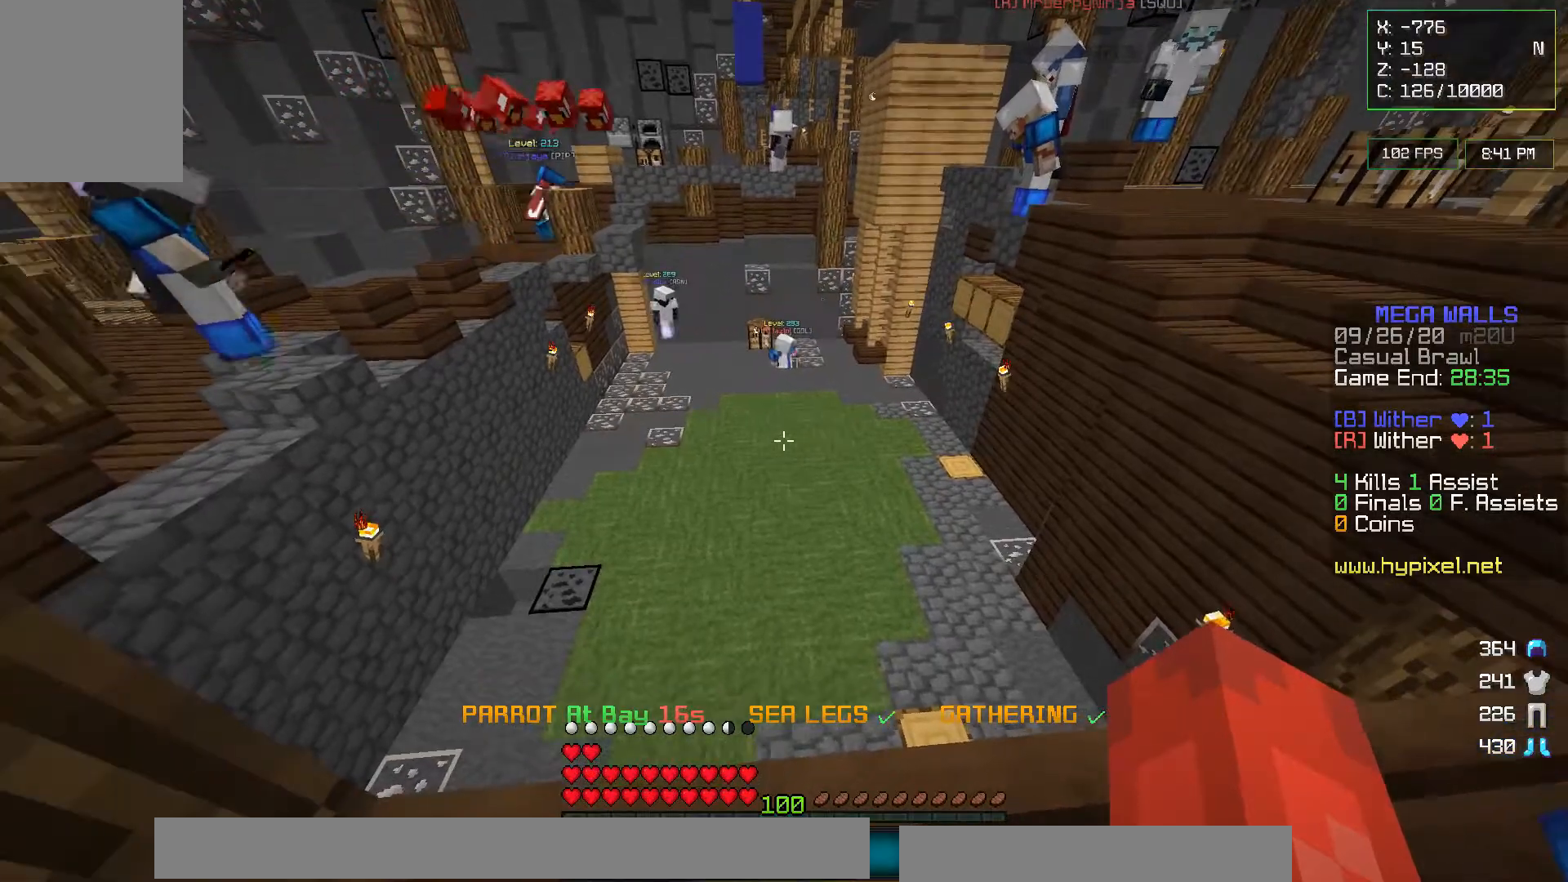
{"keys": ["s"], "mouse": [], "events": [[250, "s", "down"]]}
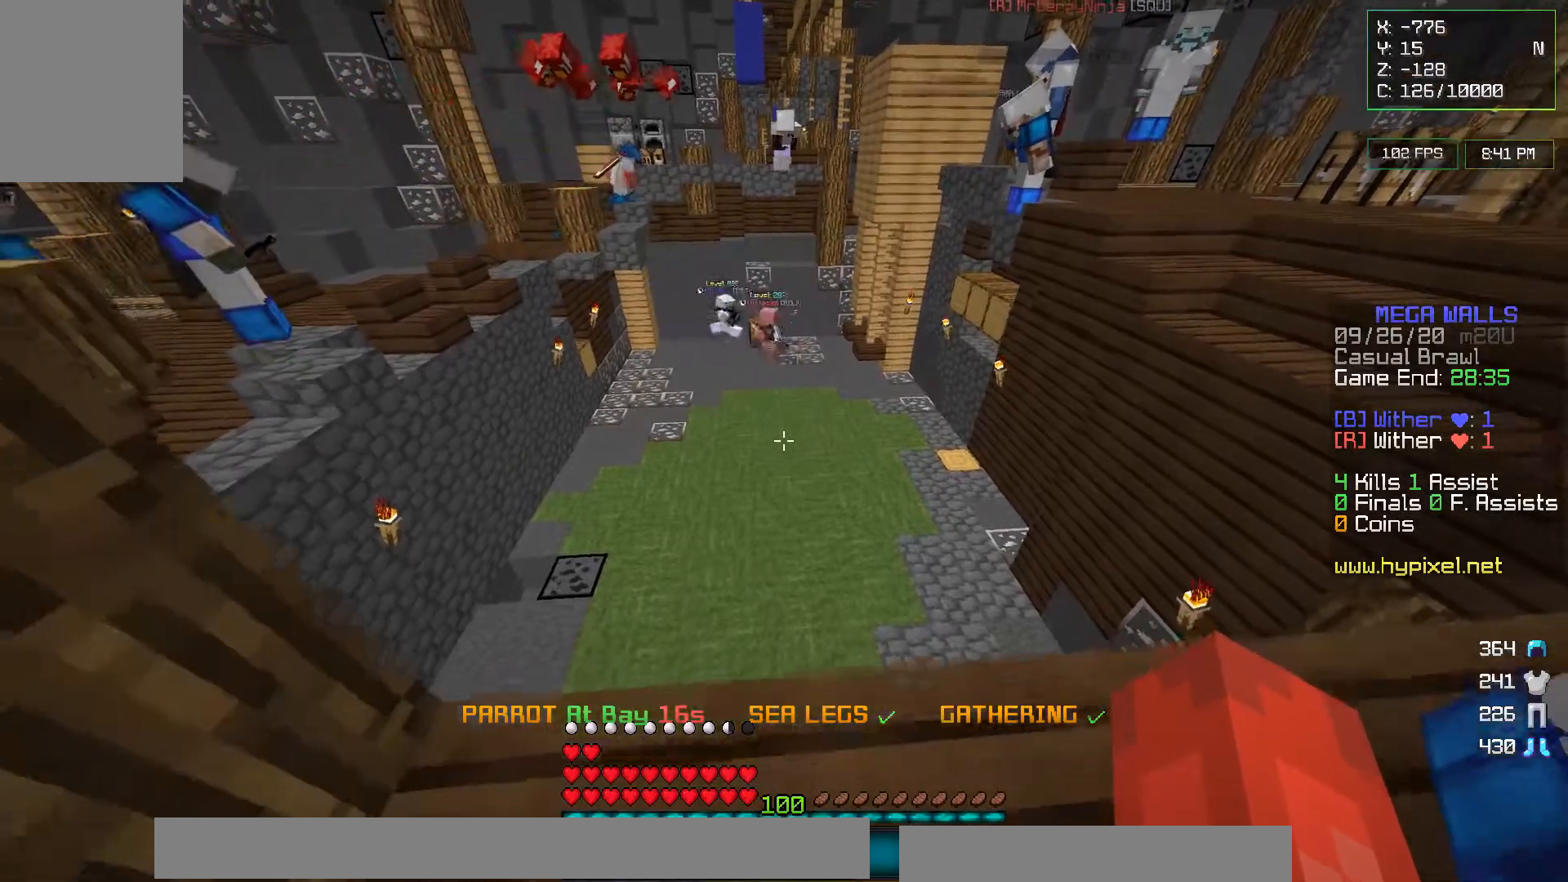
{"keys": [], "mouse": [], "events": [[83, "s", "up"], [267, "a", "down"], [433, "a", "up"]]}
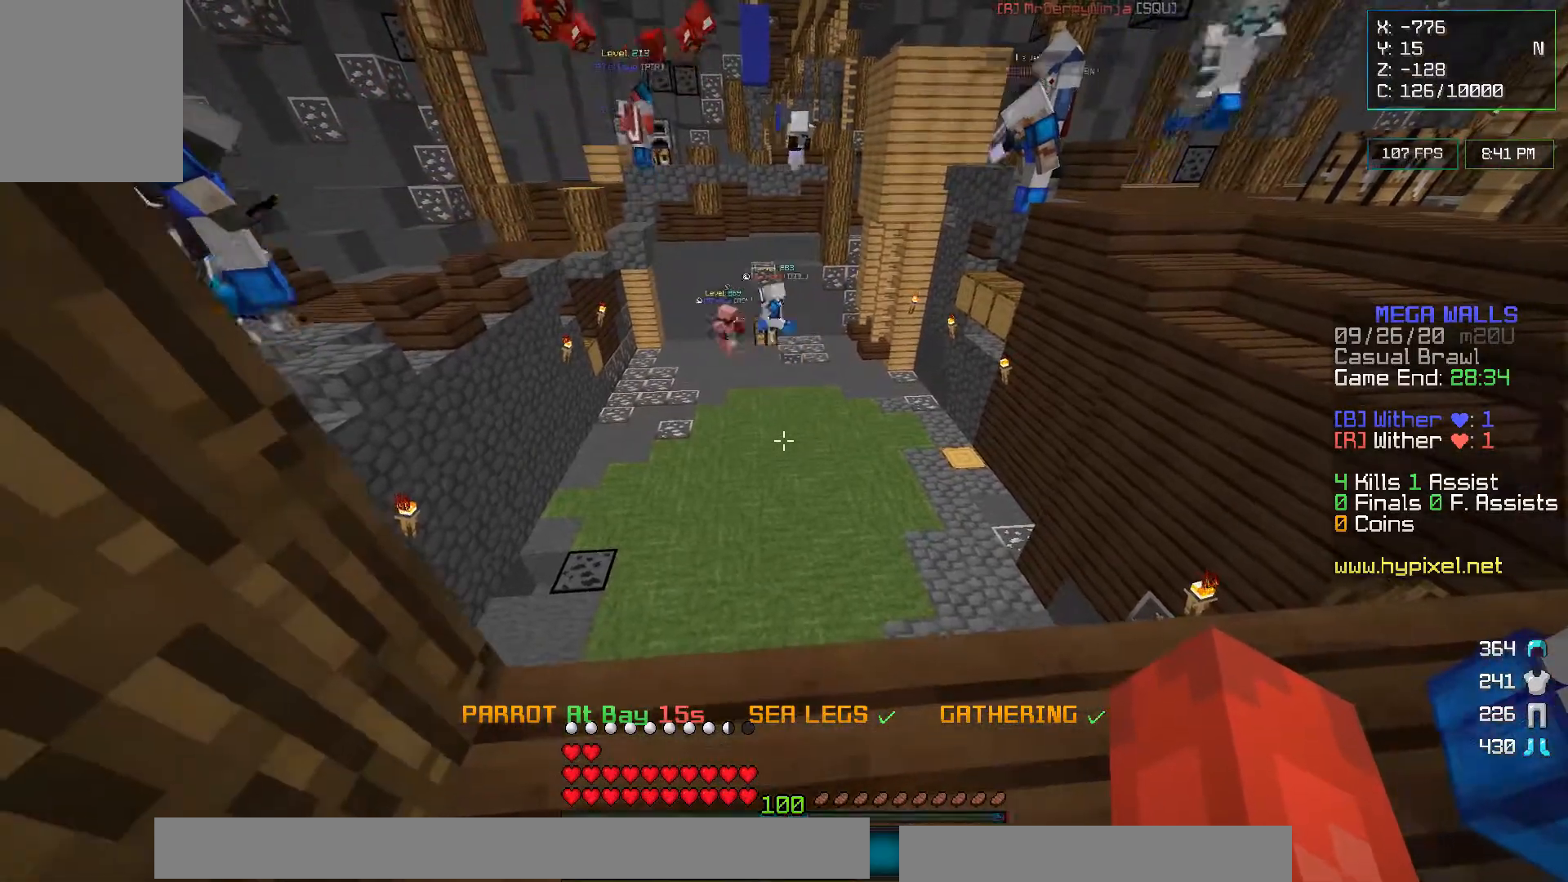
{"keys": [], "mouse": [], "events": []}
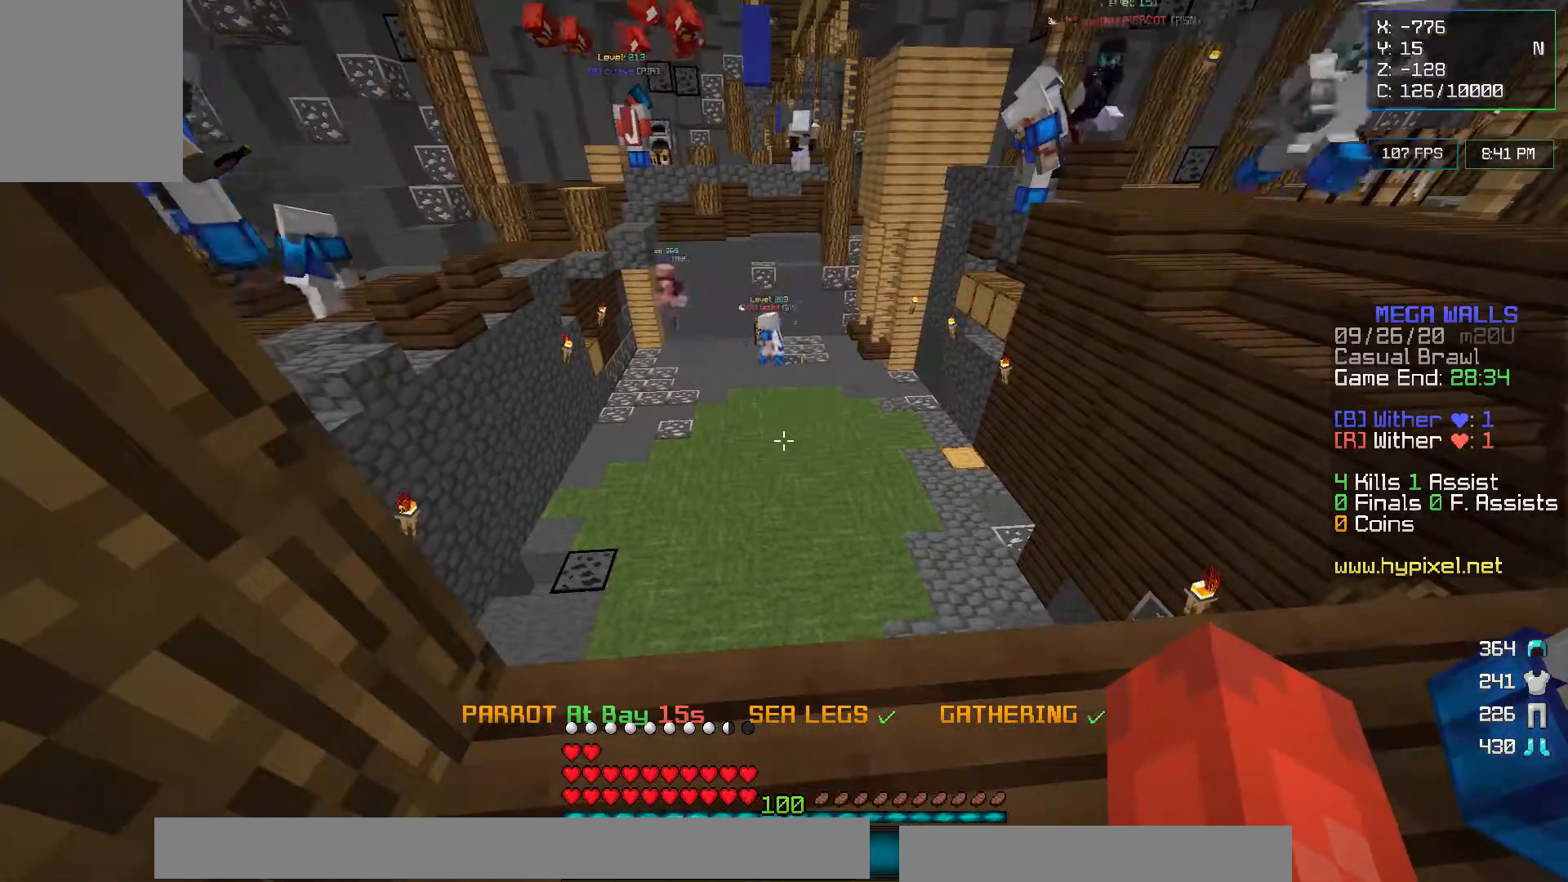
{"keys": [], "mouse": [], "events": []}
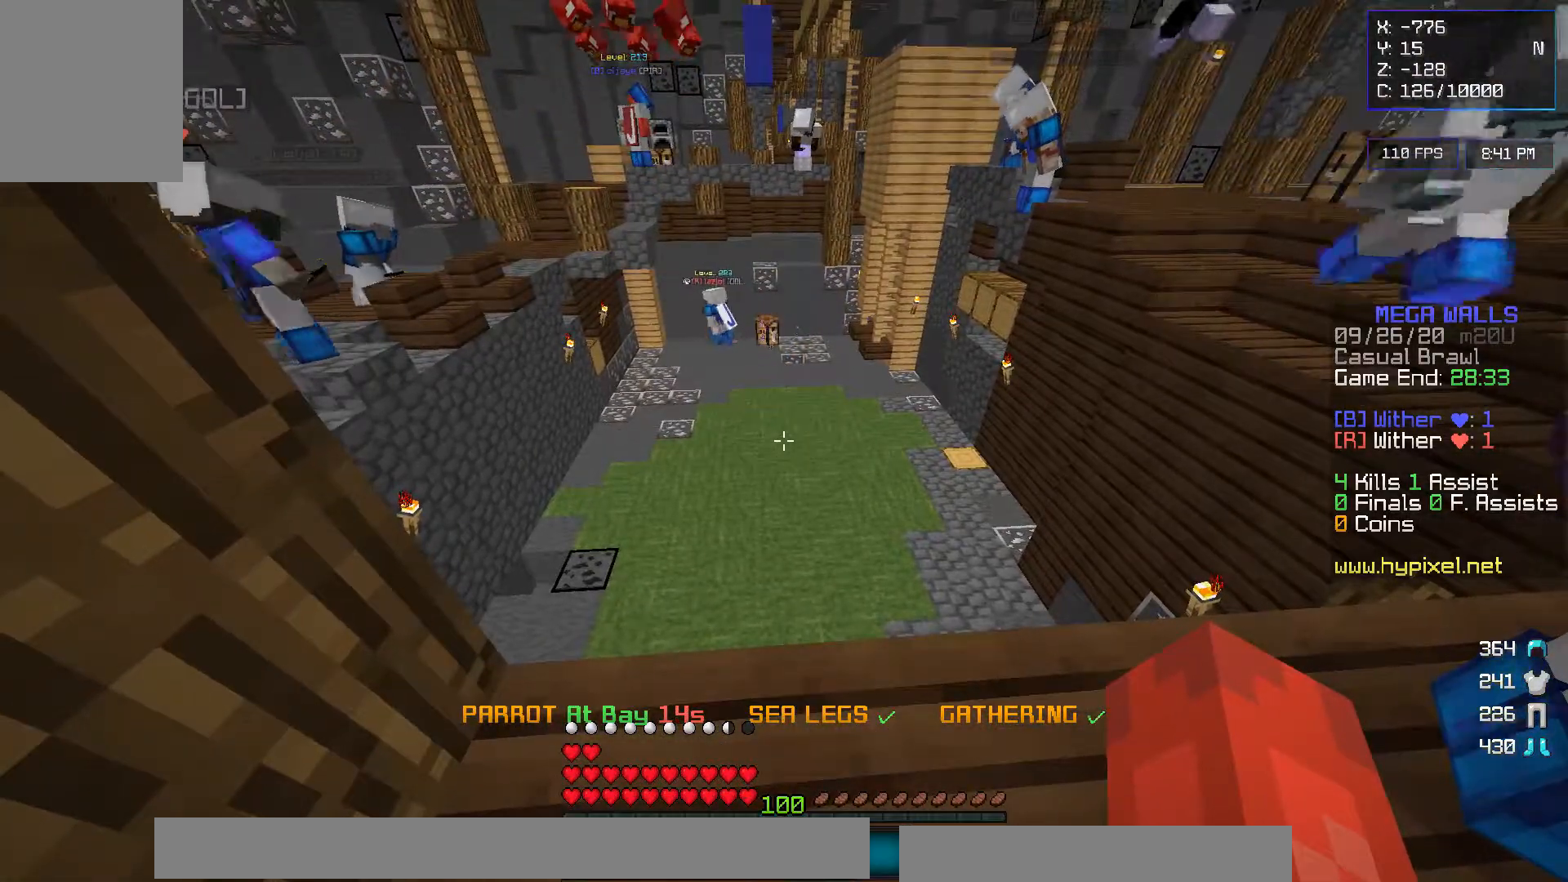
{"keys": [], "mouse": [], "events": []}
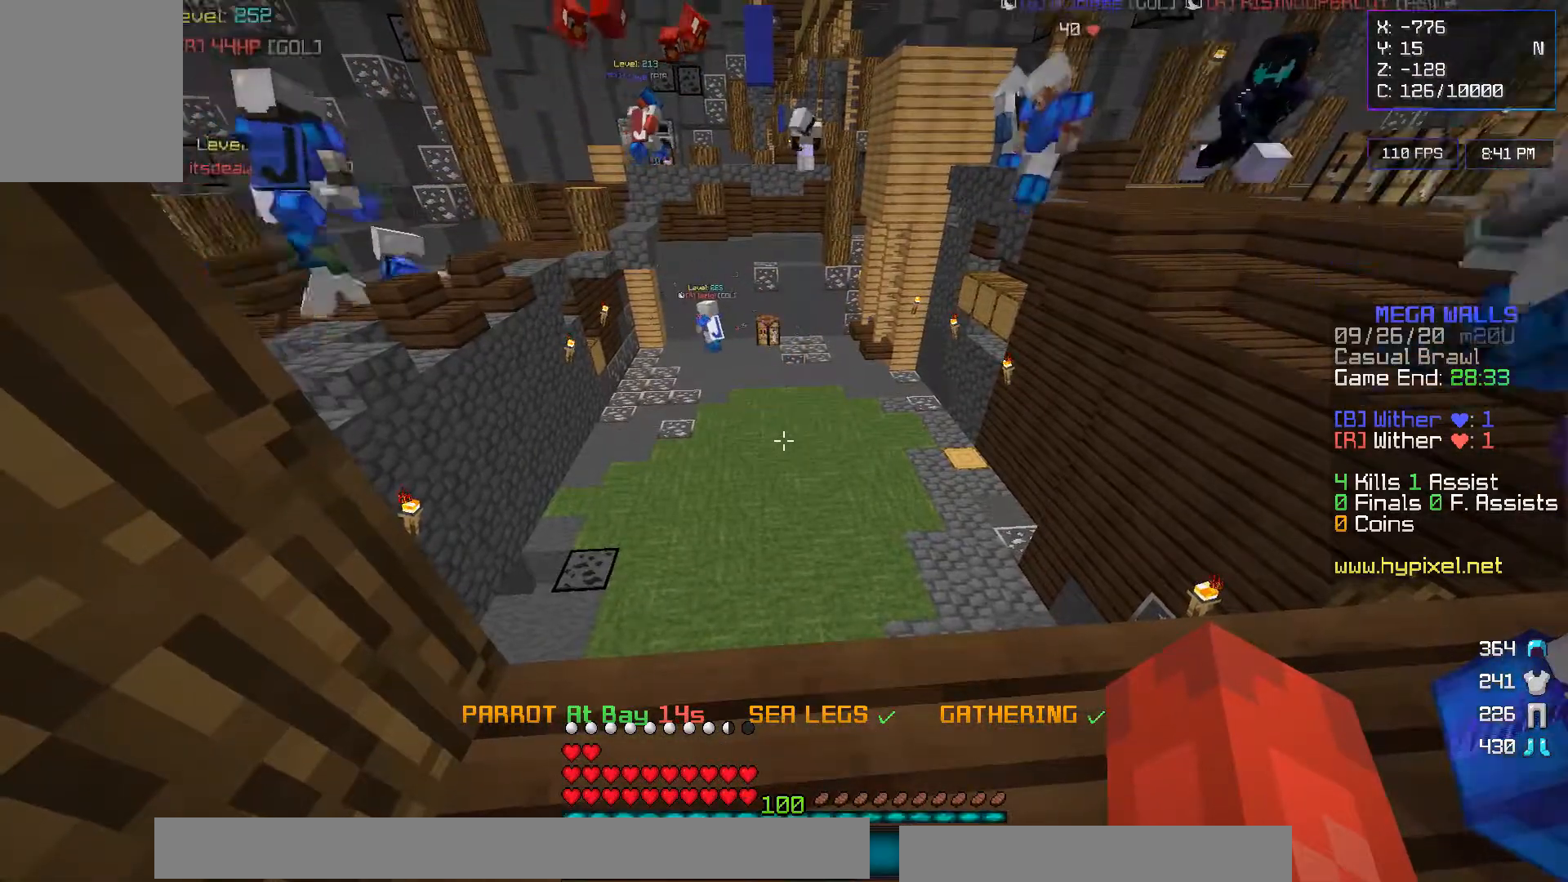
{"keys": [], "mouse": [], "events": []}
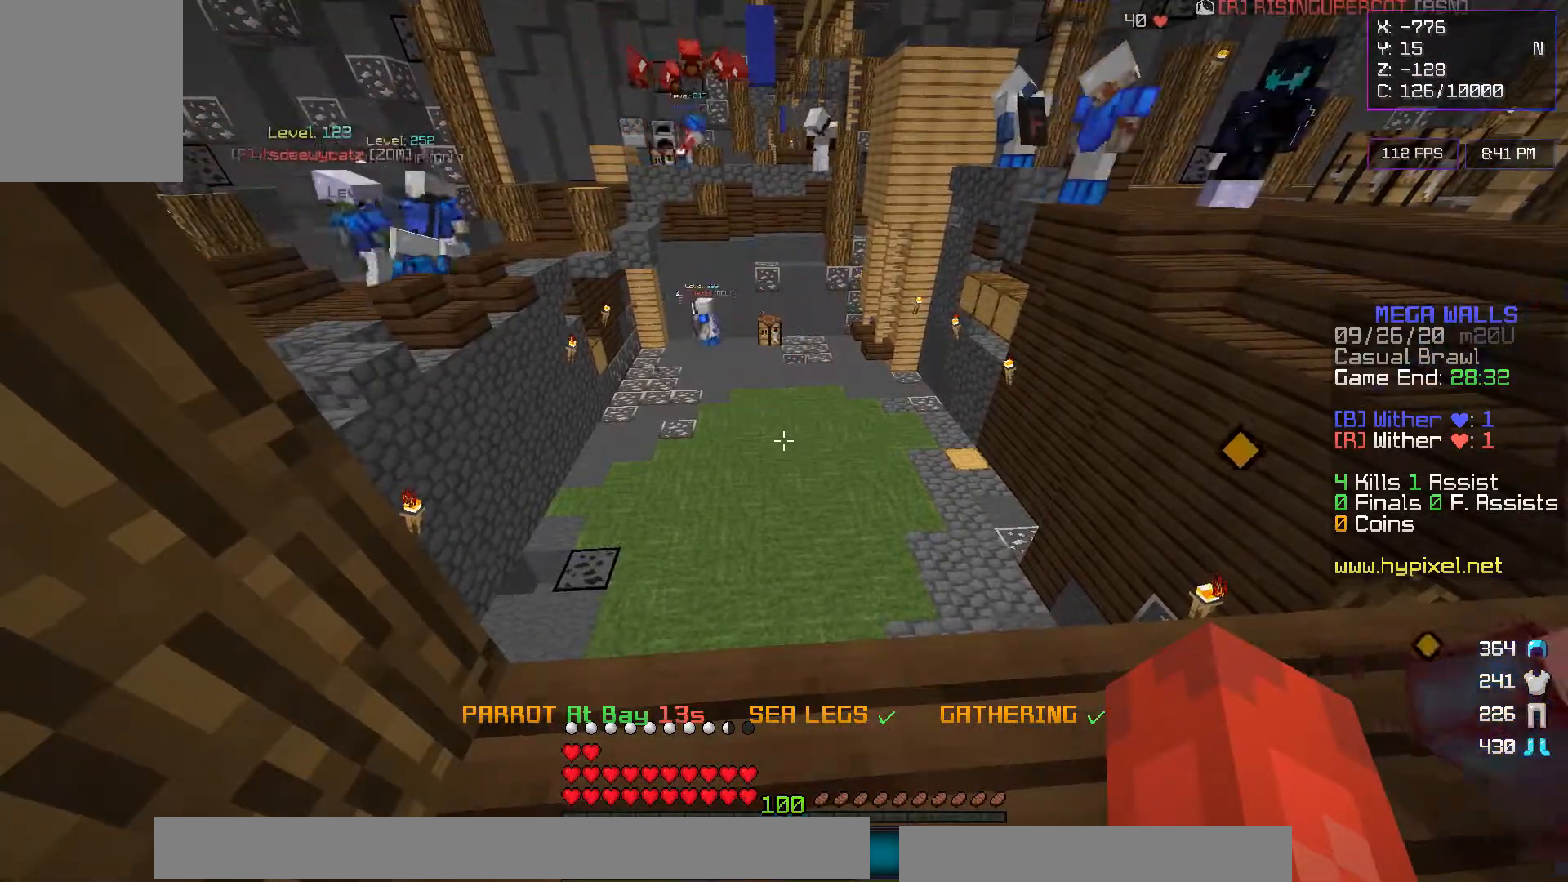
{"keys": [], "mouse": [], "events": []}
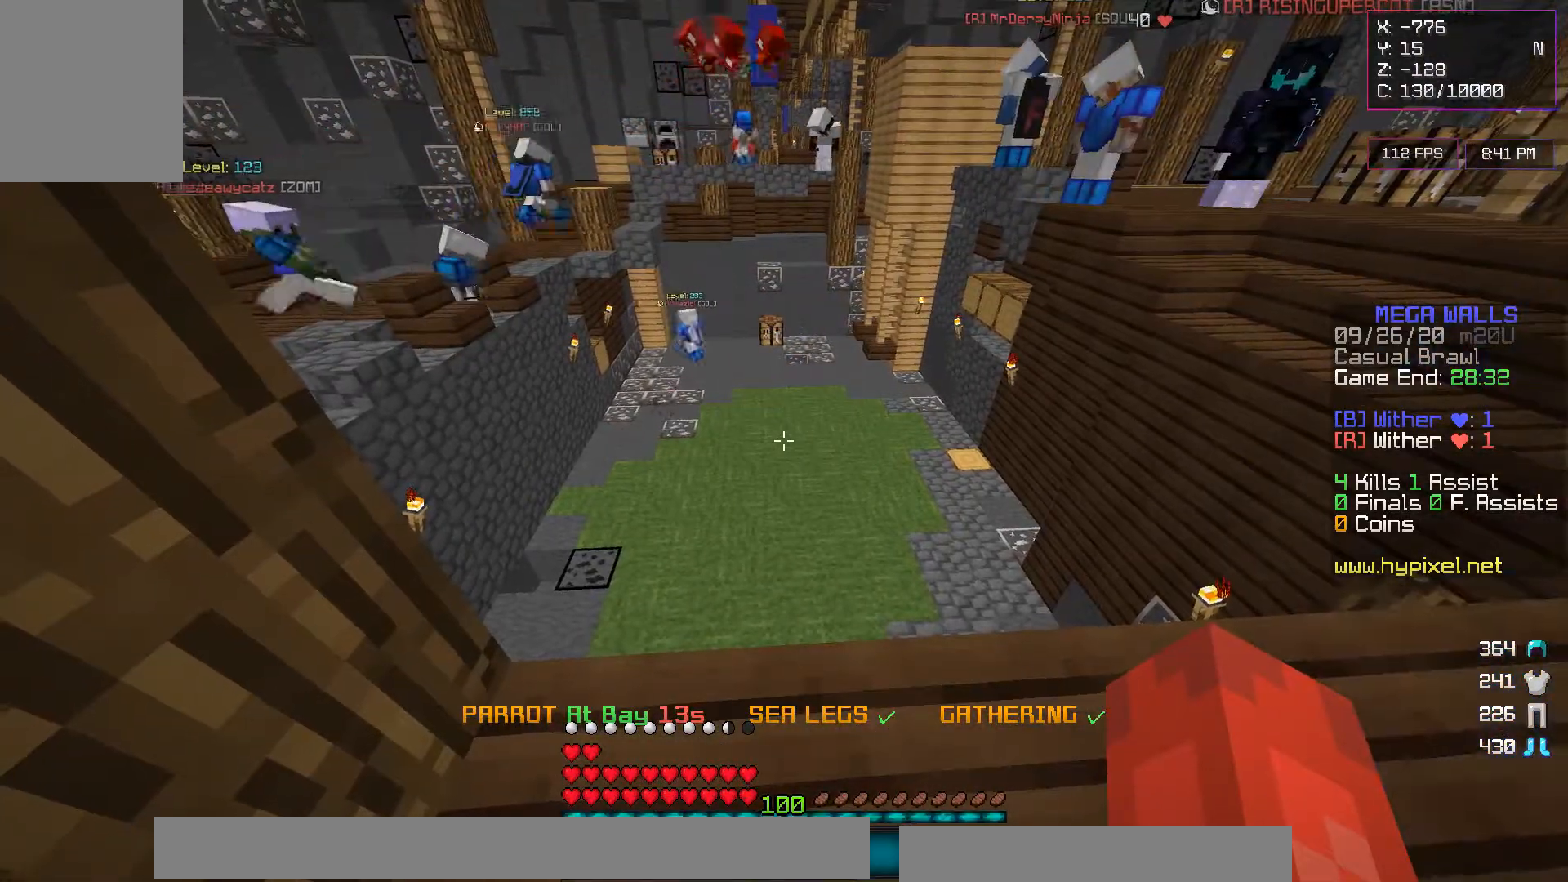
{"keys": [], "mouse": [], "events": []}
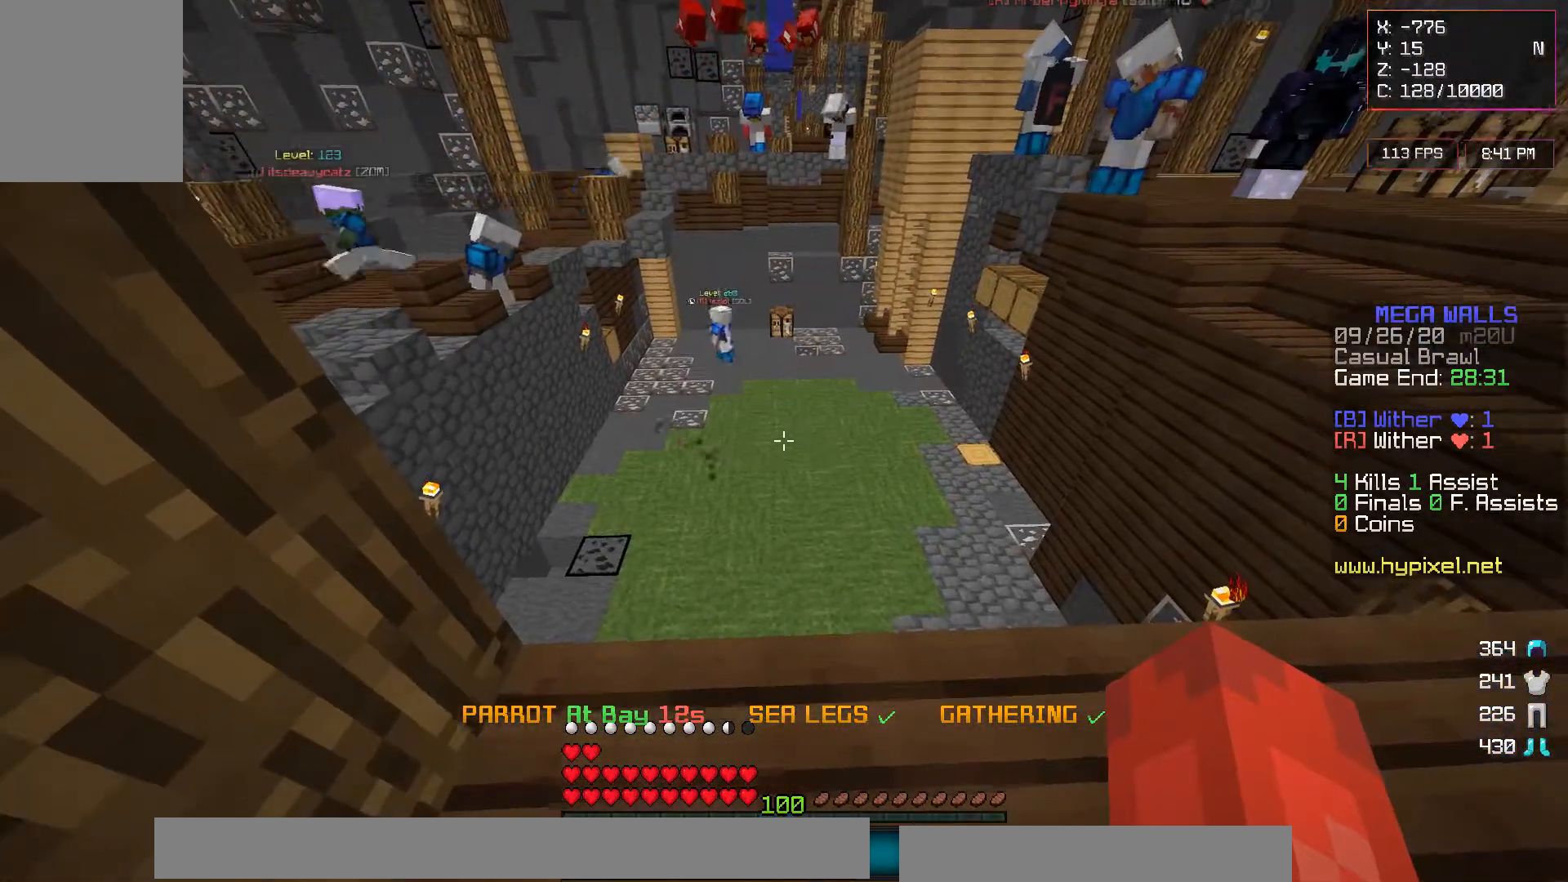
{"keys": [], "mouse": [], "events": []}
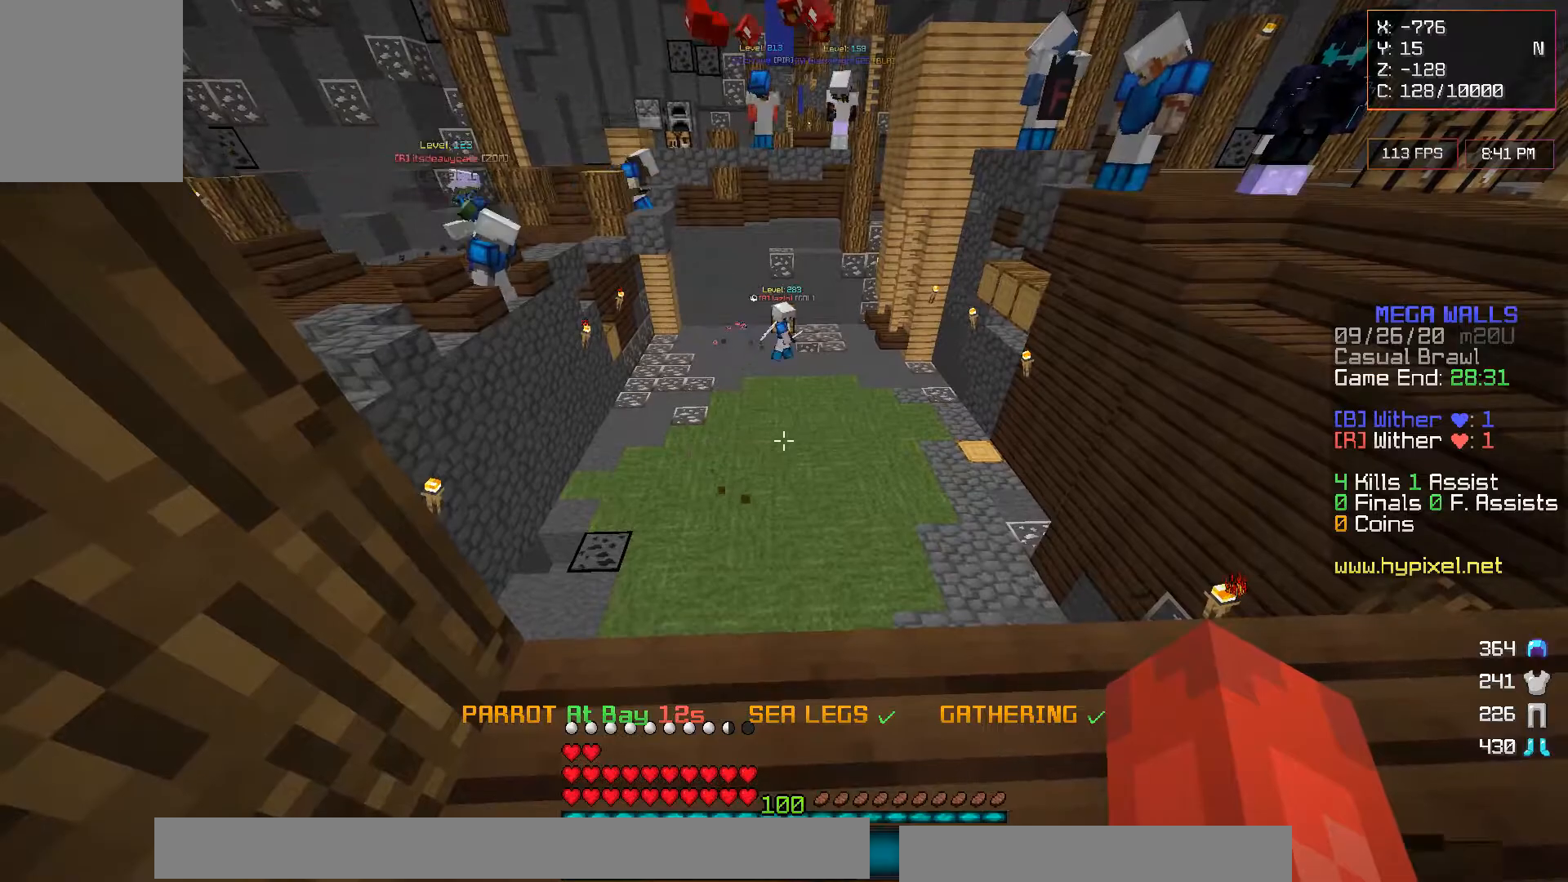
{"keys": [], "mouse": [], "events": []}
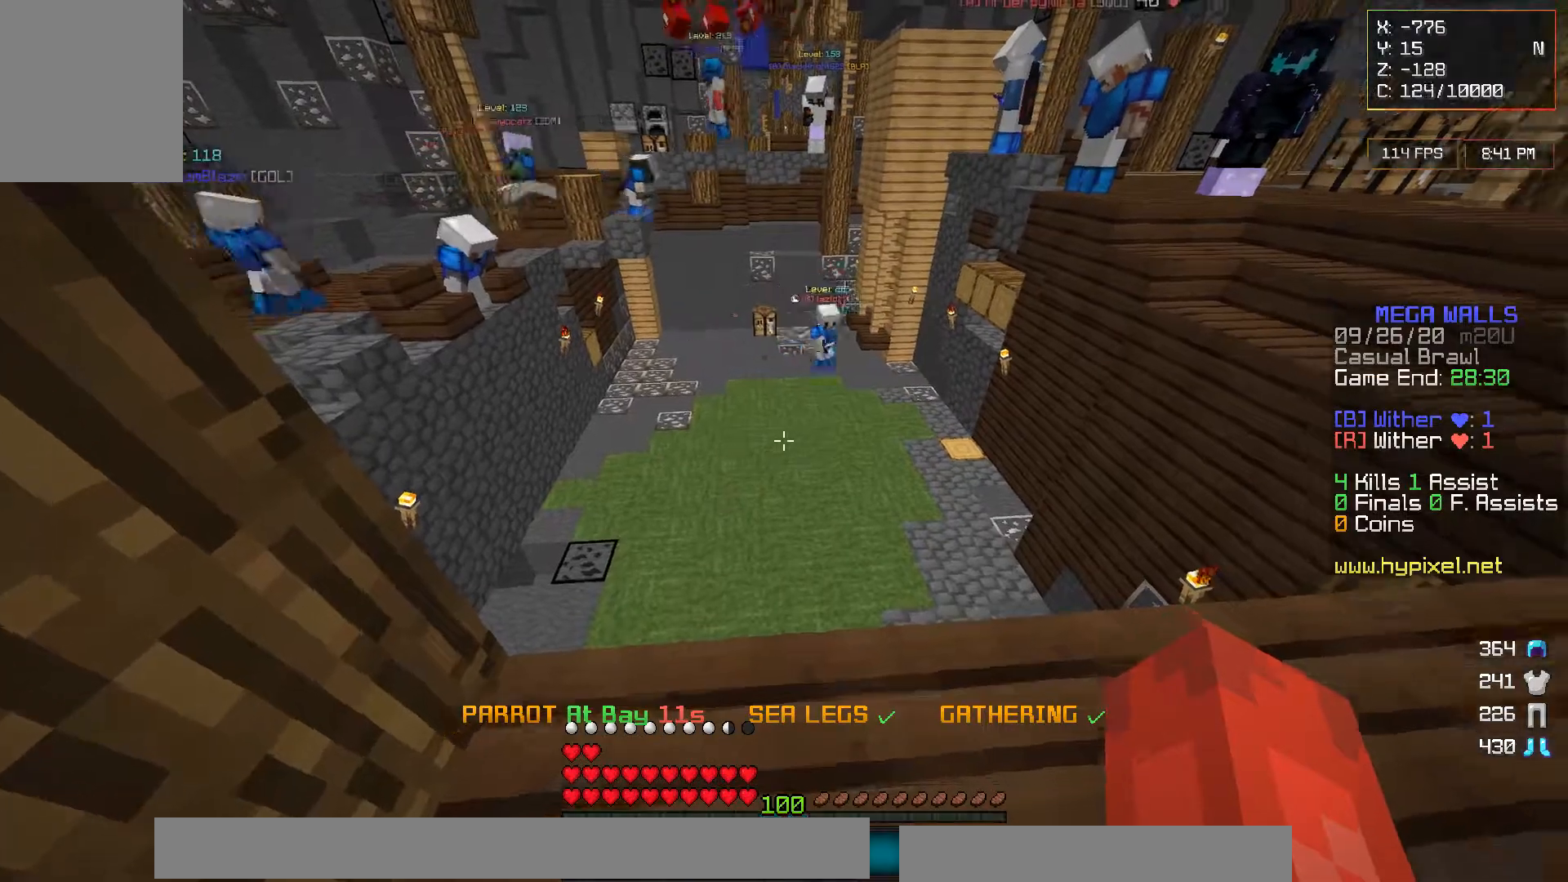
{"keys": [], "mouse": [], "events": []}
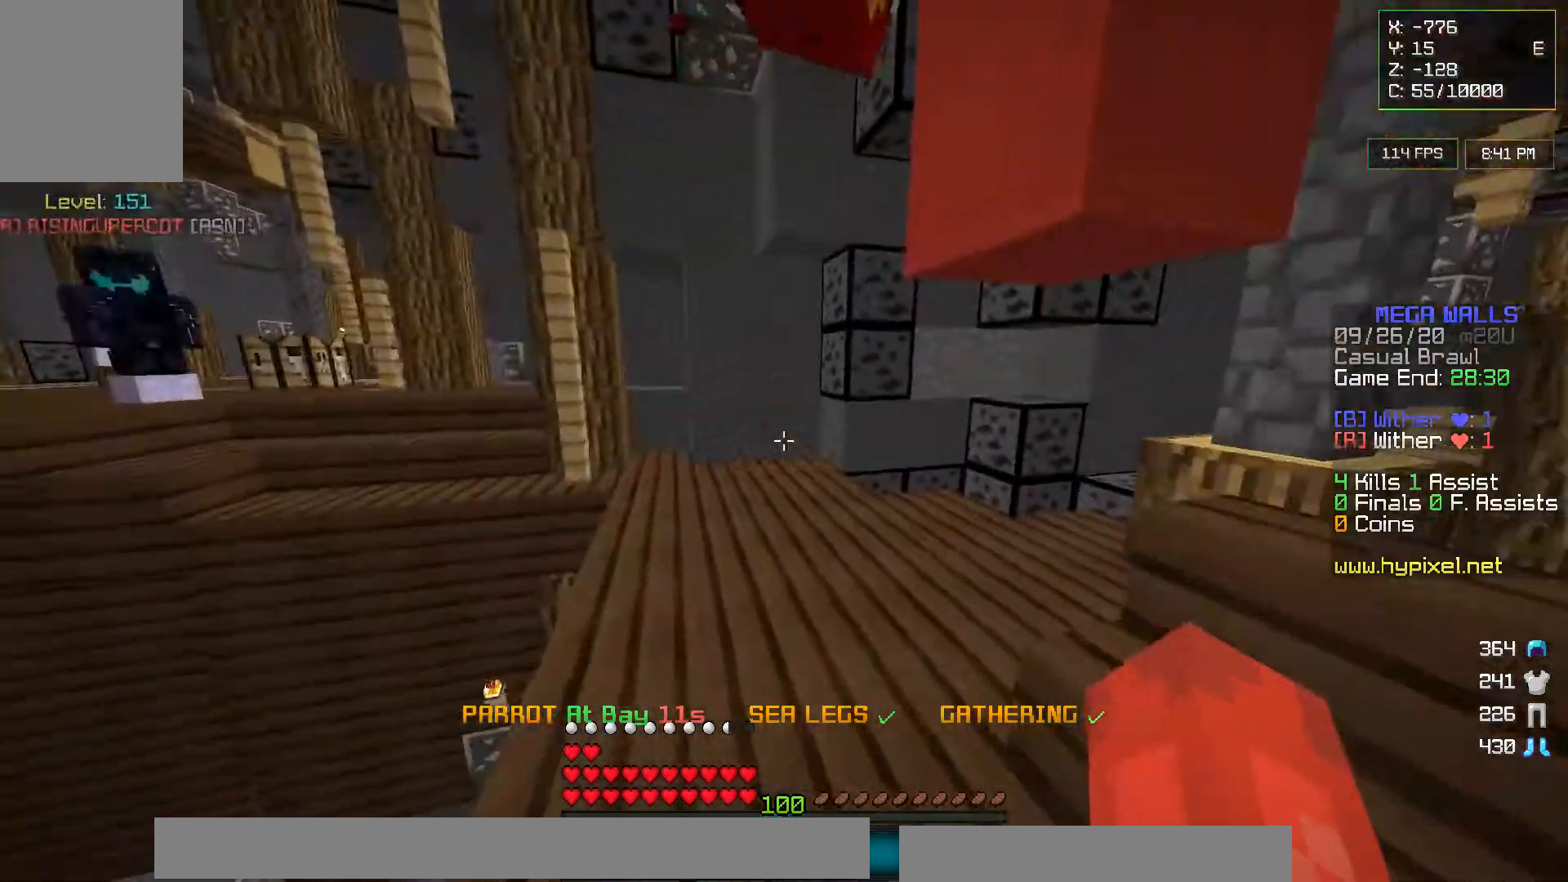
{"keys": [], "mouse": [], "events": []}
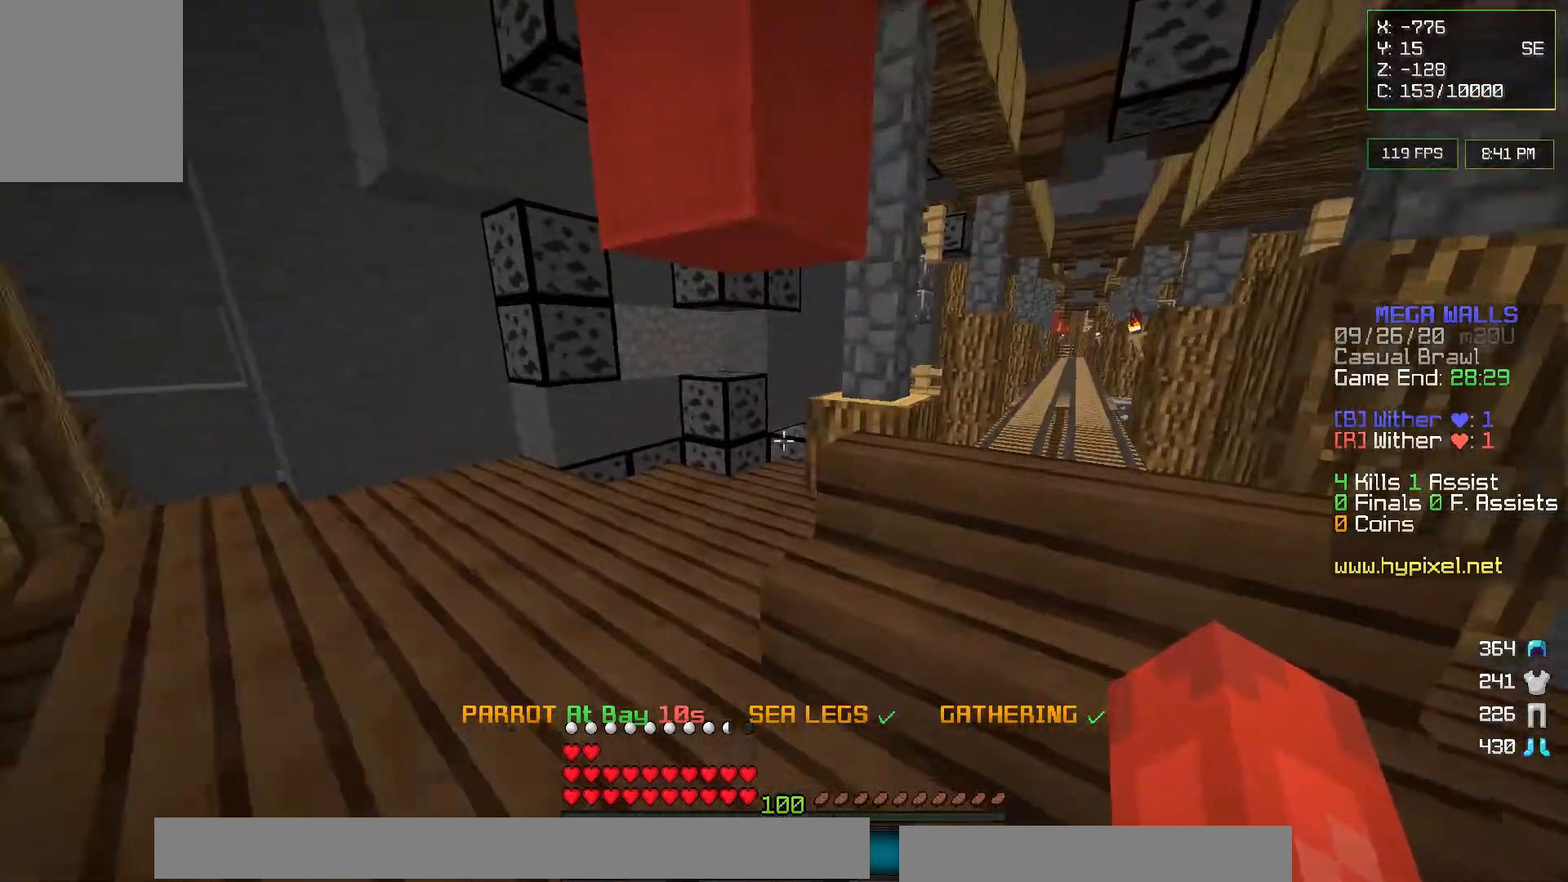
{"keys": ["d"], "mouse": [], "events": [[233, "d", "down"]]}
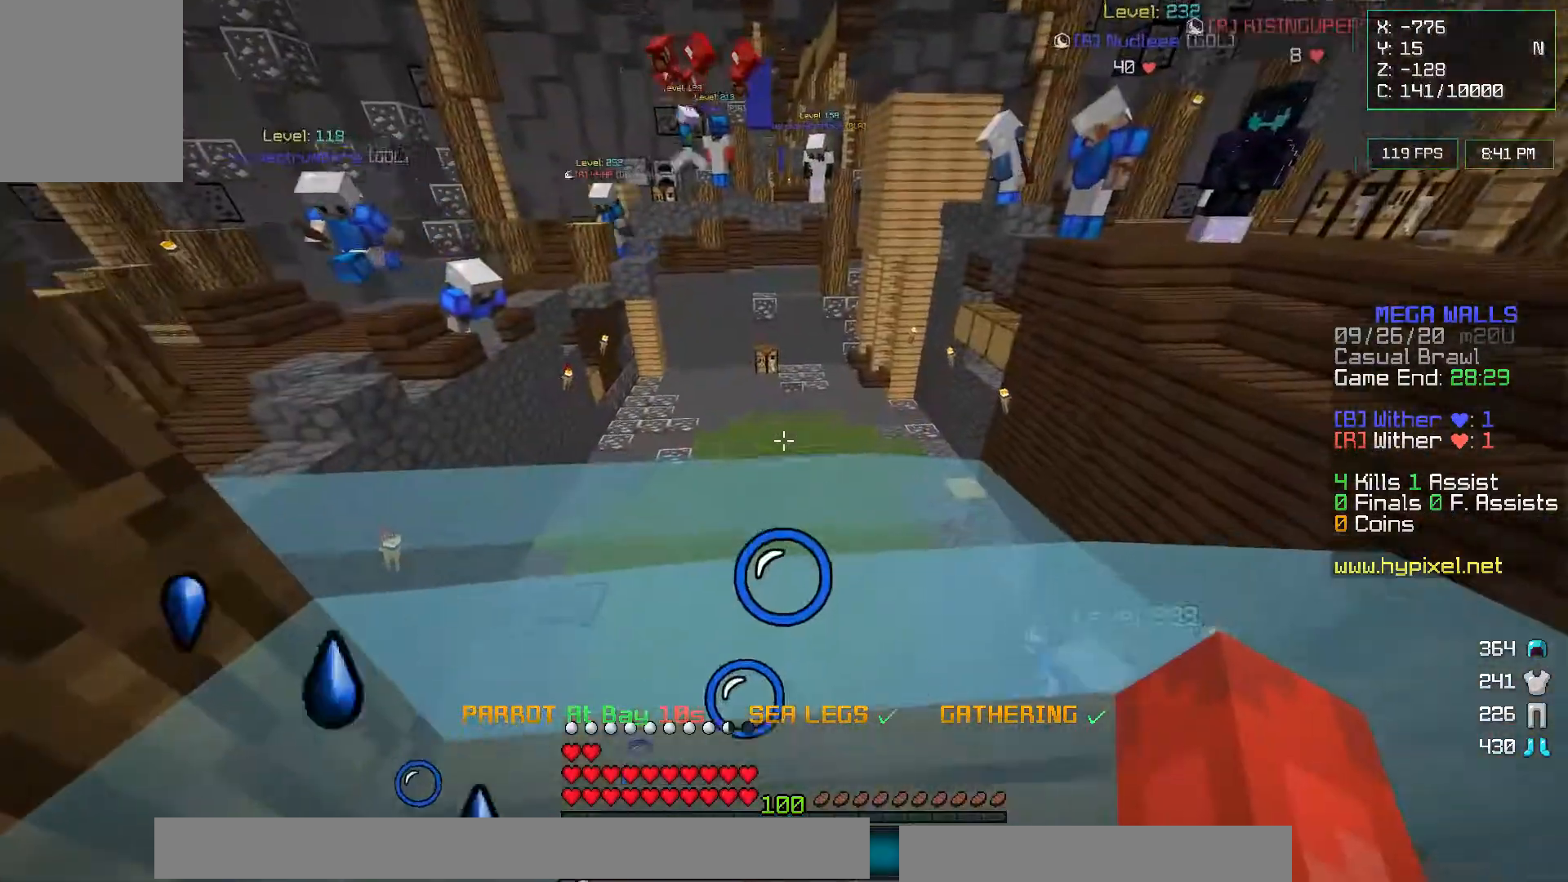
{"keys": ["s"], "mouse": [], "events": [[367, "d", "up"], [433, "s", "down"]]}